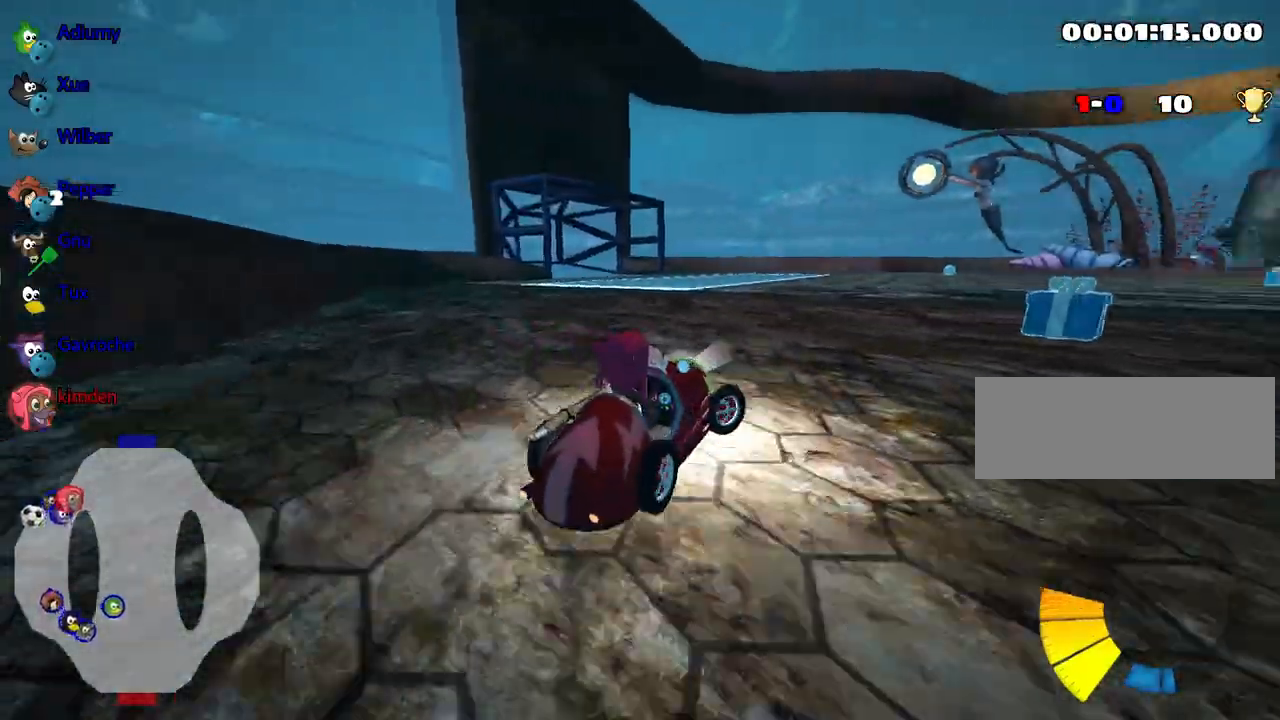
Gameplay with keyboard; each line is a JSON object with the keys held at the frame after it. "events" lists presses ("down") and releases ("up") of "down", "fire", "left", "look", "nitro", "right", "skid" and "up" between this image and that frame as [ms after this image, input, new state], when the widget could be followed in between. No other keys are recorded. Mouse input is not recorded. Key names are as the overlay labels them; some are game actions (e.g. jump) rather than physical keys.
{"keys": ["up"], "events": [[484, "right", "up"]]}
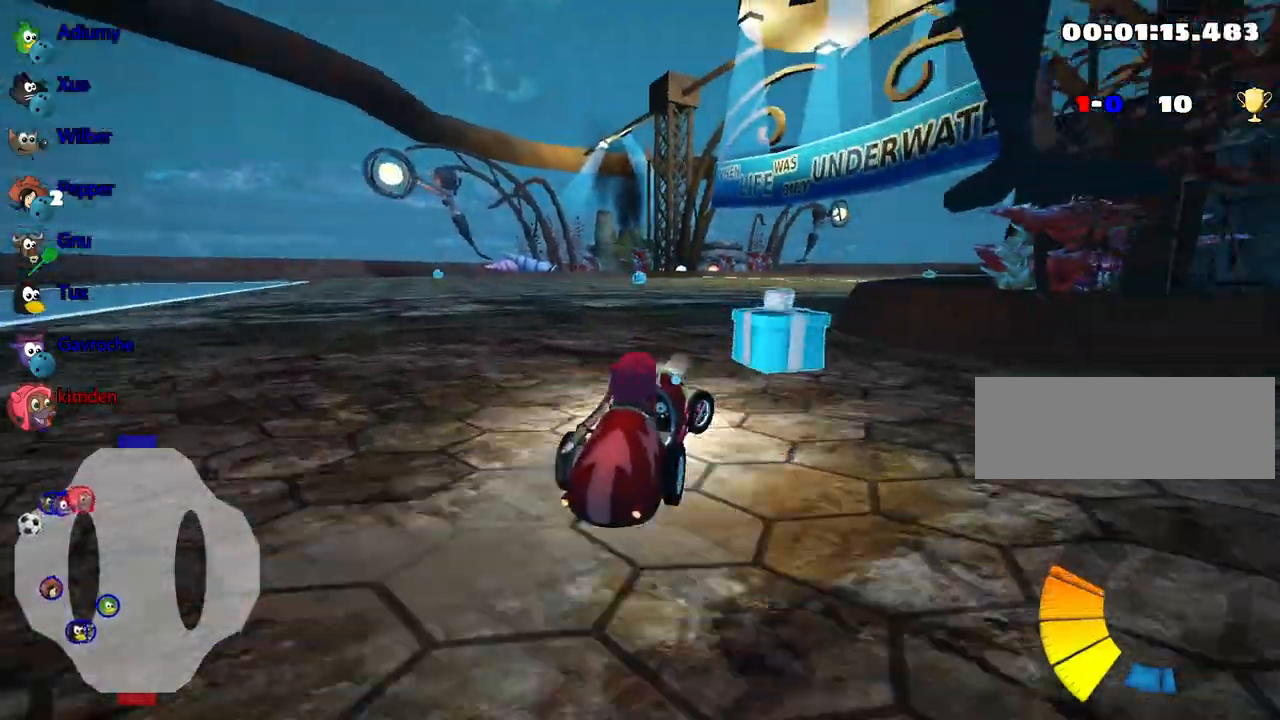
{"keys": ["up"], "events": [[117, "left", "down"], [317, "left", "up"]]}
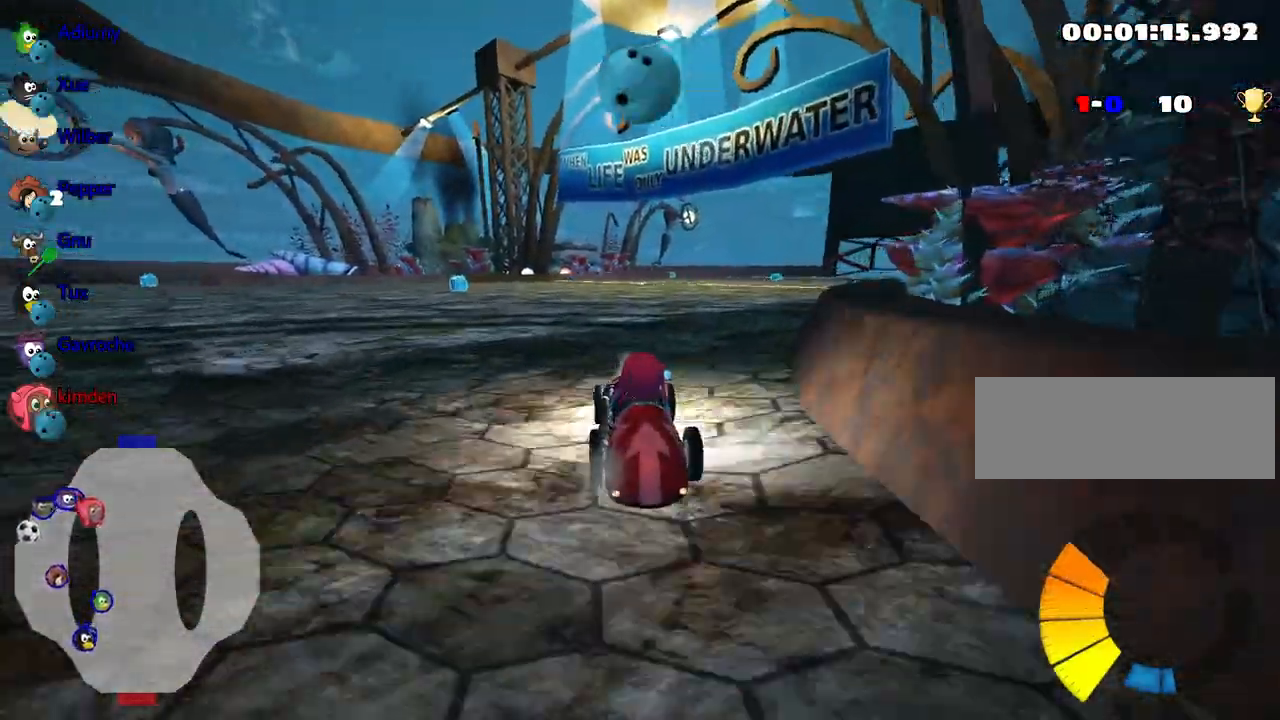
{"keys": ["left", "up"], "events": [[150, "right", "down"], [300, "right", "up"], [334, "left", "down"]]}
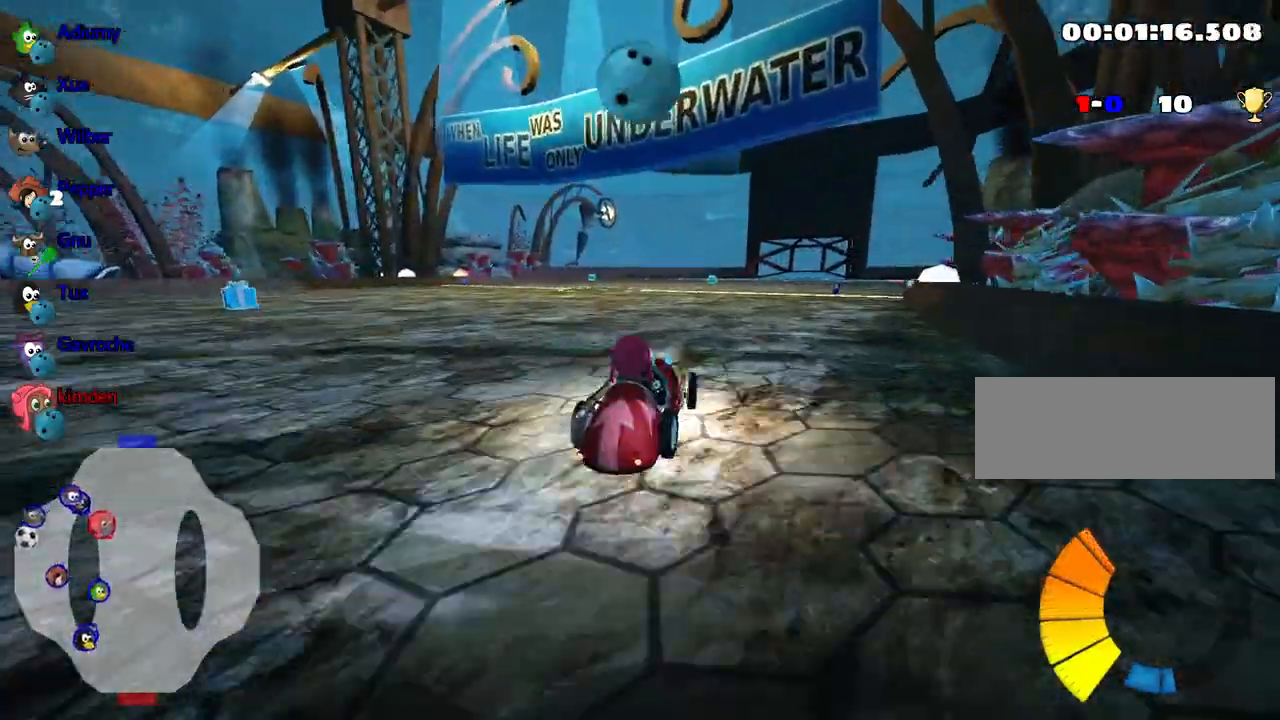
{"keys": ["left", "up"], "events": []}
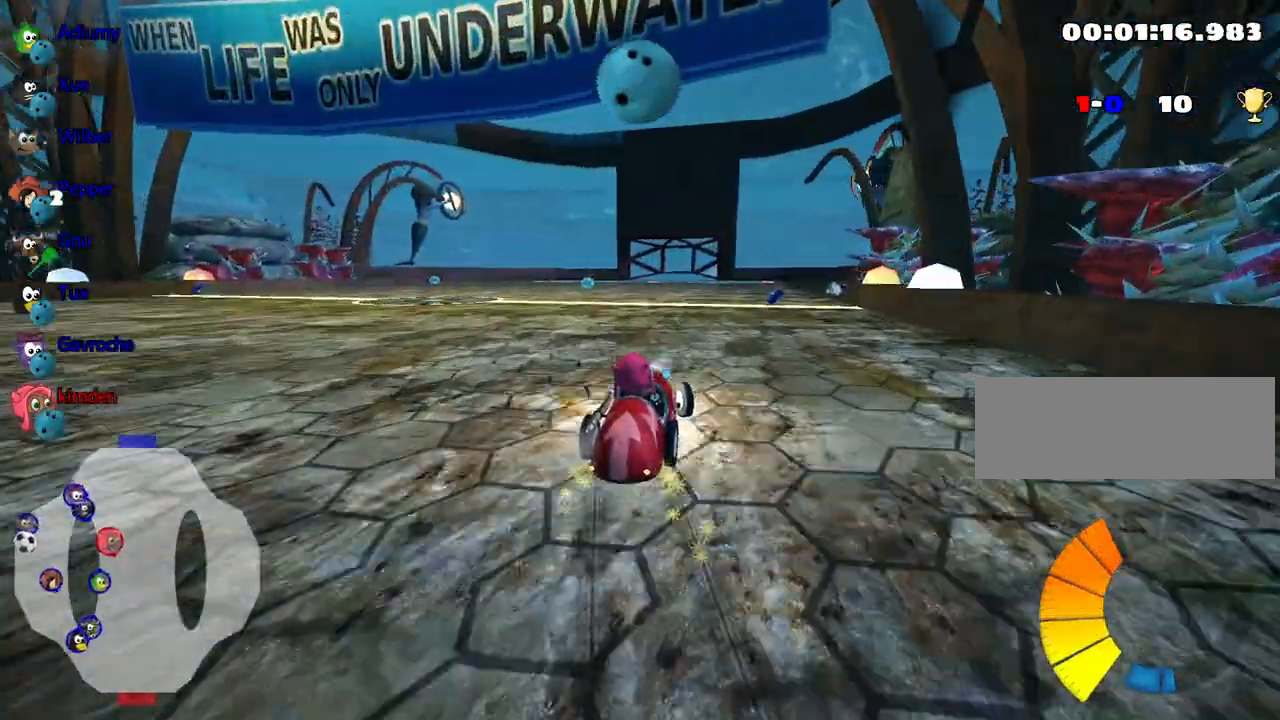
{"keys": ["up"], "events": [[484, "left", "up"]]}
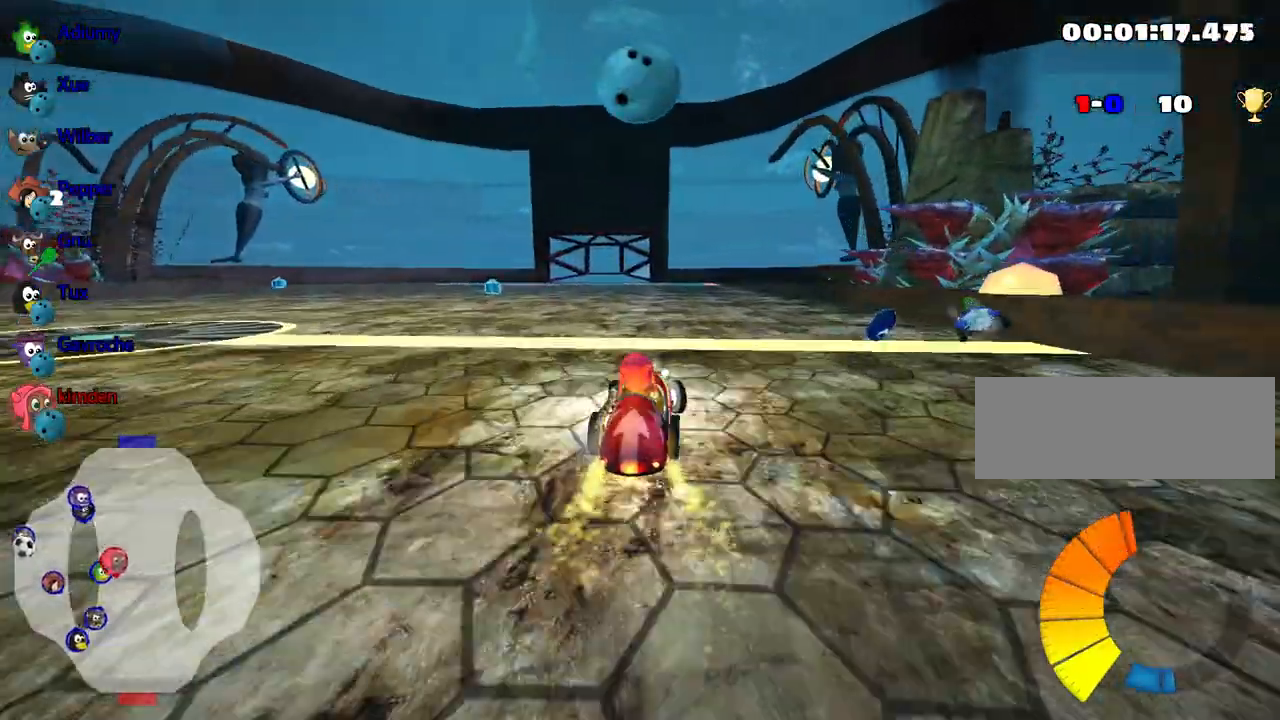
{"keys": ["up"], "events": [[300, "left", "down"], [484, "left", "up"]]}
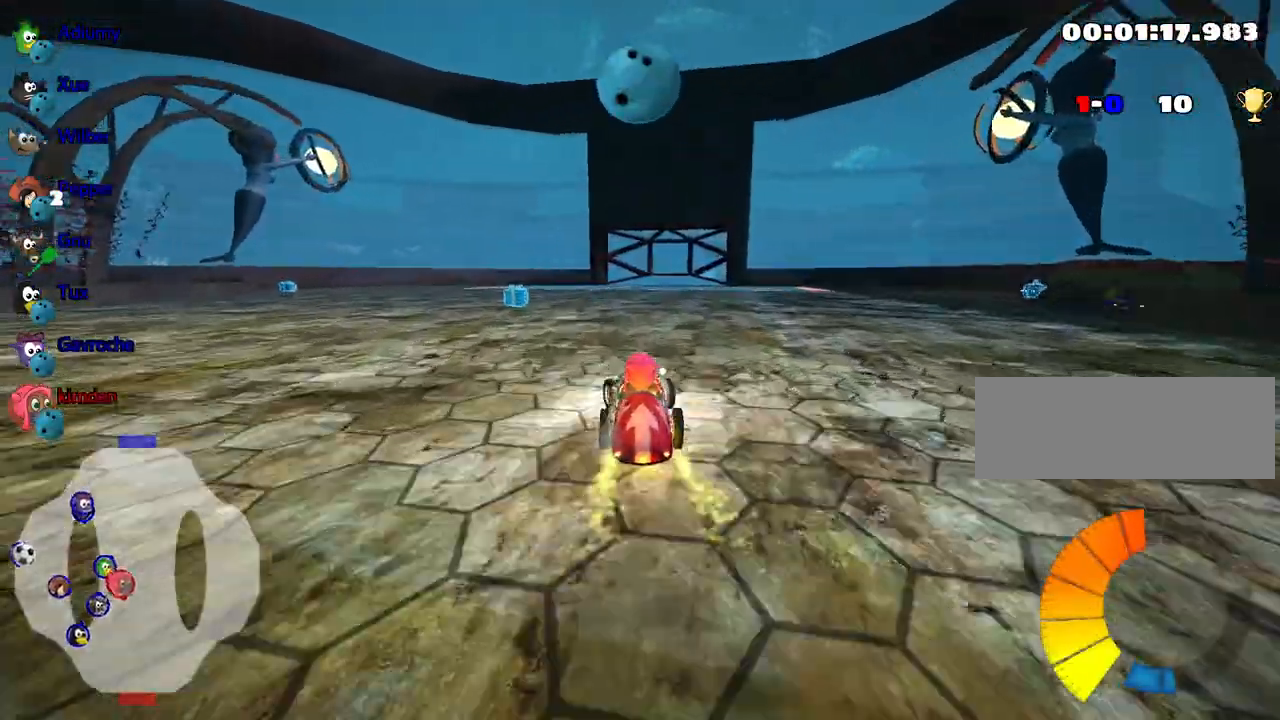
{"keys": ["right", "up"], "events": [[184, "right", "down"], [334, "left", "down"], [334, "right", "up"], [450, "left", "up"], [467, "right", "down"]]}
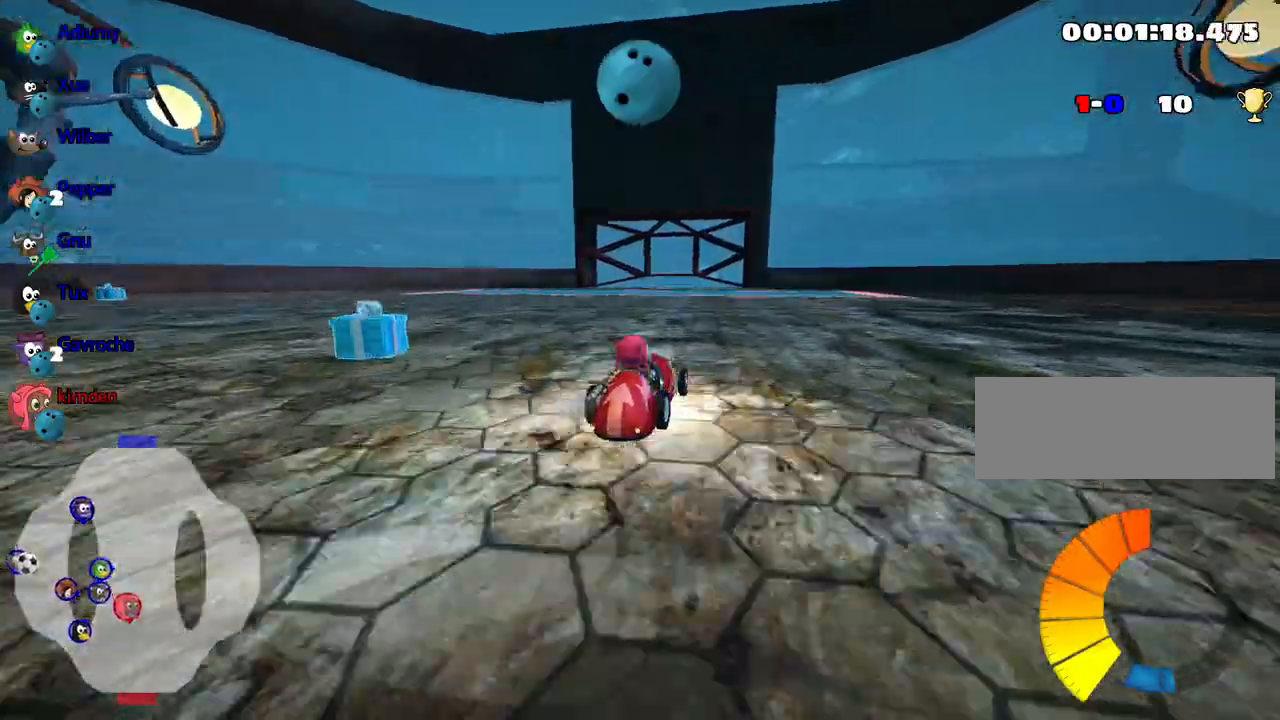
{"keys": ["right", "up"], "events": []}
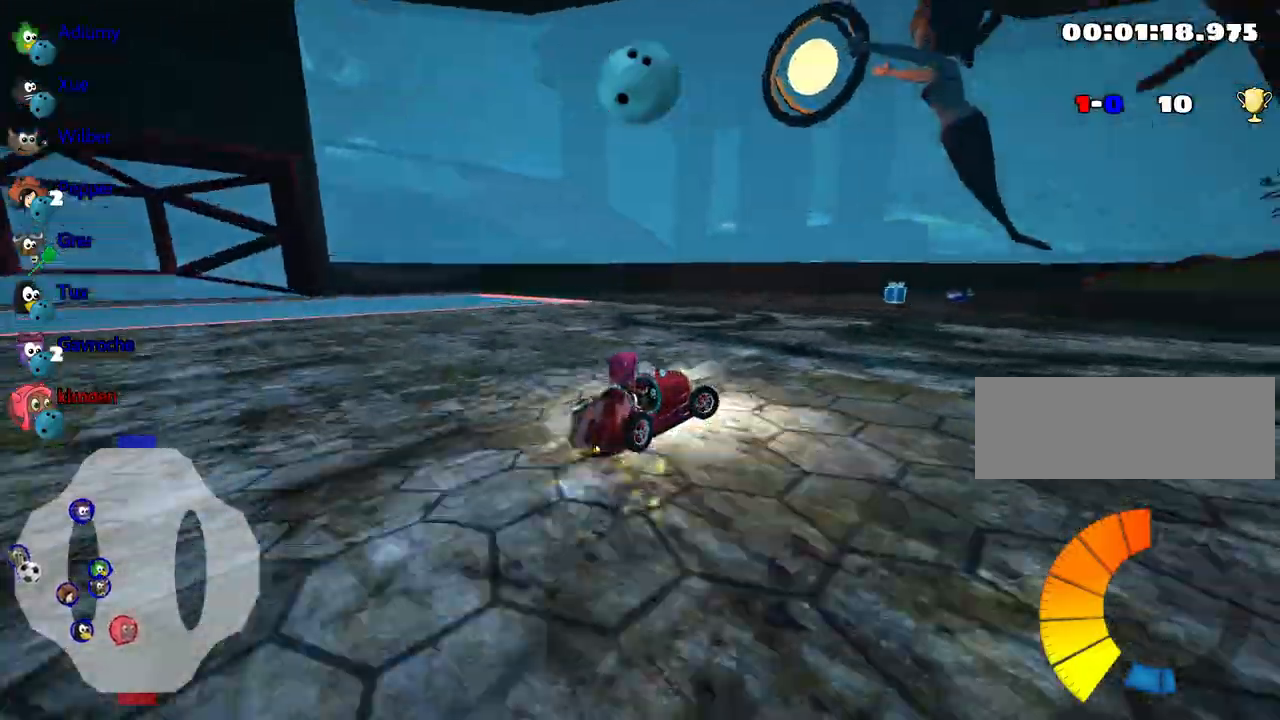
{"keys": [], "events": [[217, "up", "up"], [367, "right", "up"]]}
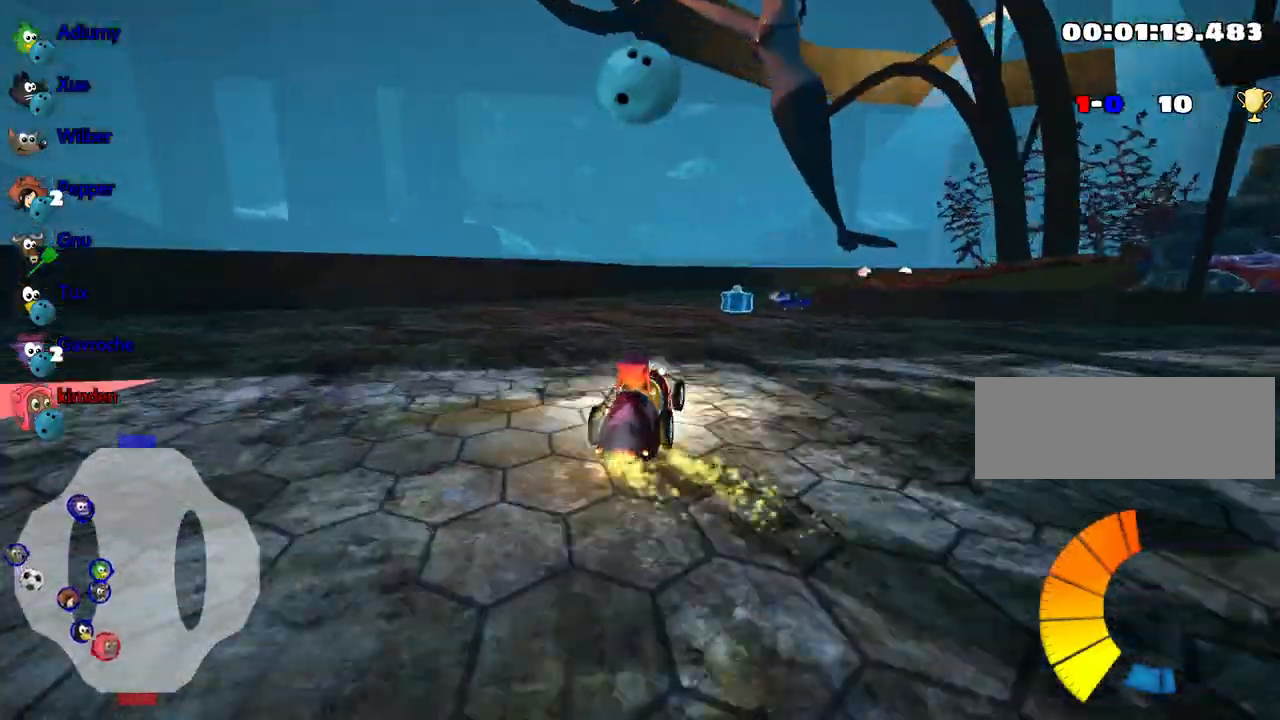
{"keys": [], "events": [[150, "right", "down"], [350, "right", "up"]]}
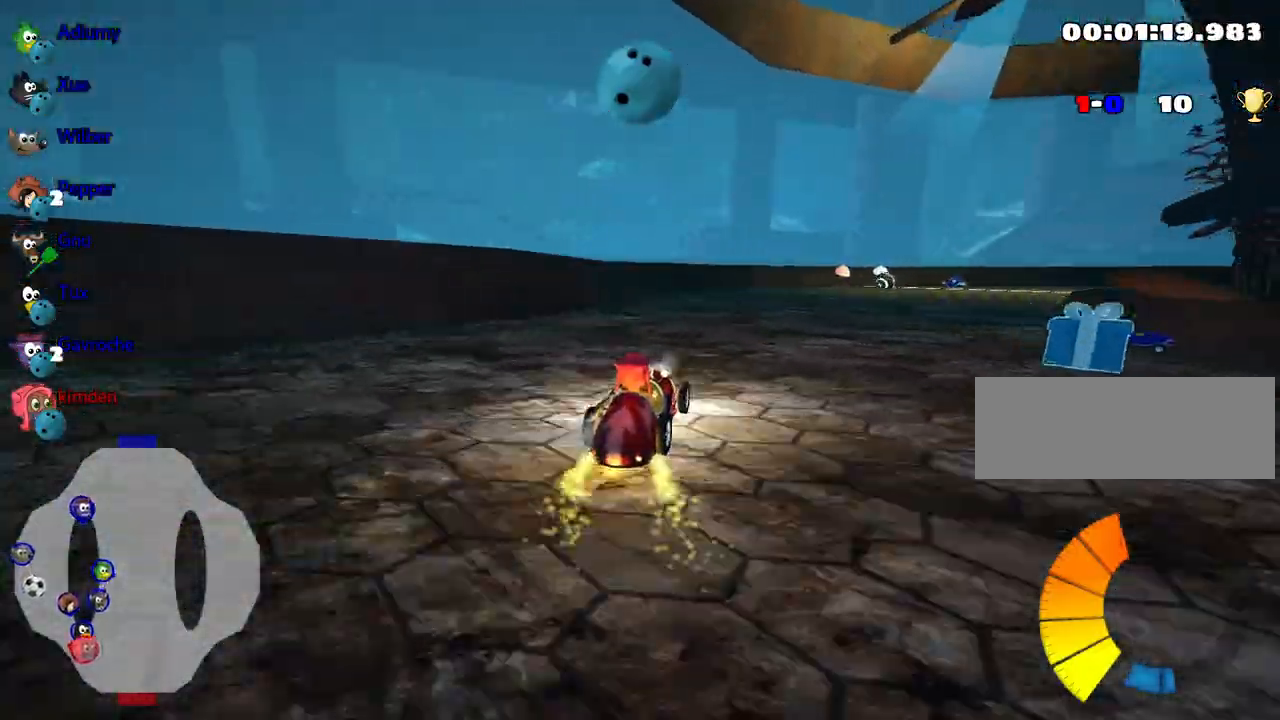
{"keys": [], "events": [[434, "right", "down"], [500, "right", "up"]]}
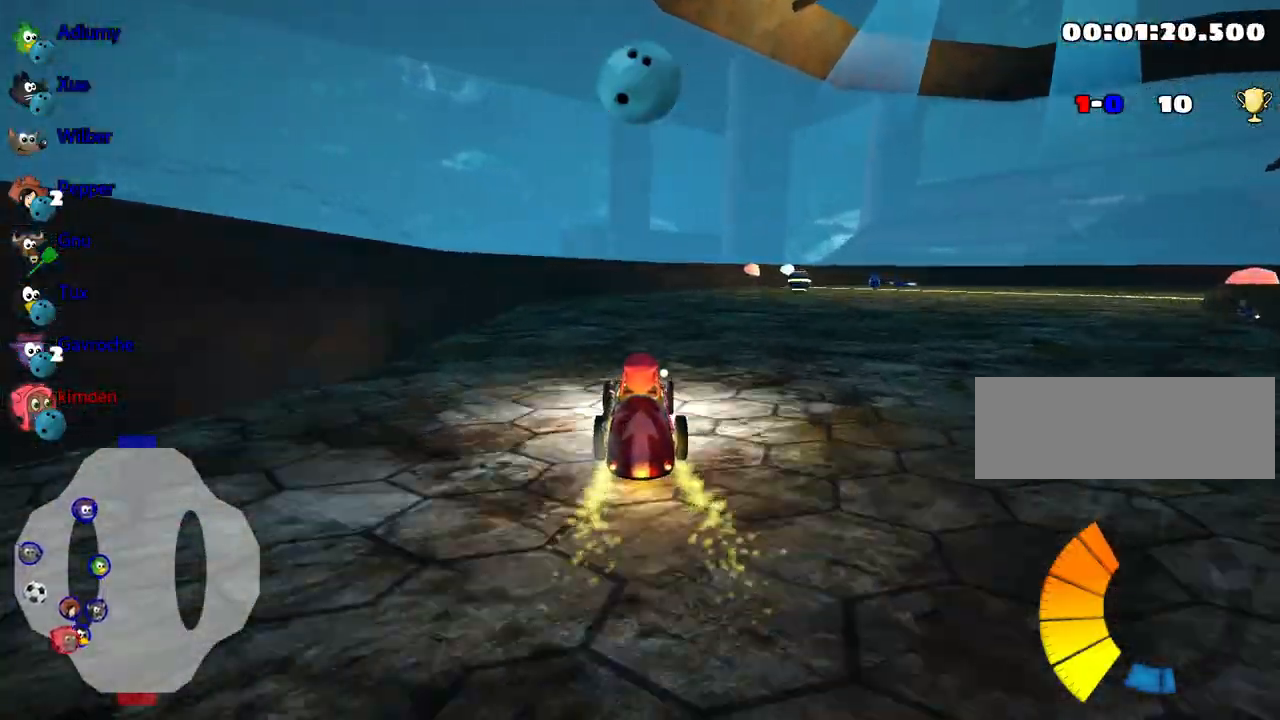
{"keys": ["left", "up"], "events": [[234, "right", "down"], [267, "up", "down"], [384, "right", "up"], [450, "left", "down"]]}
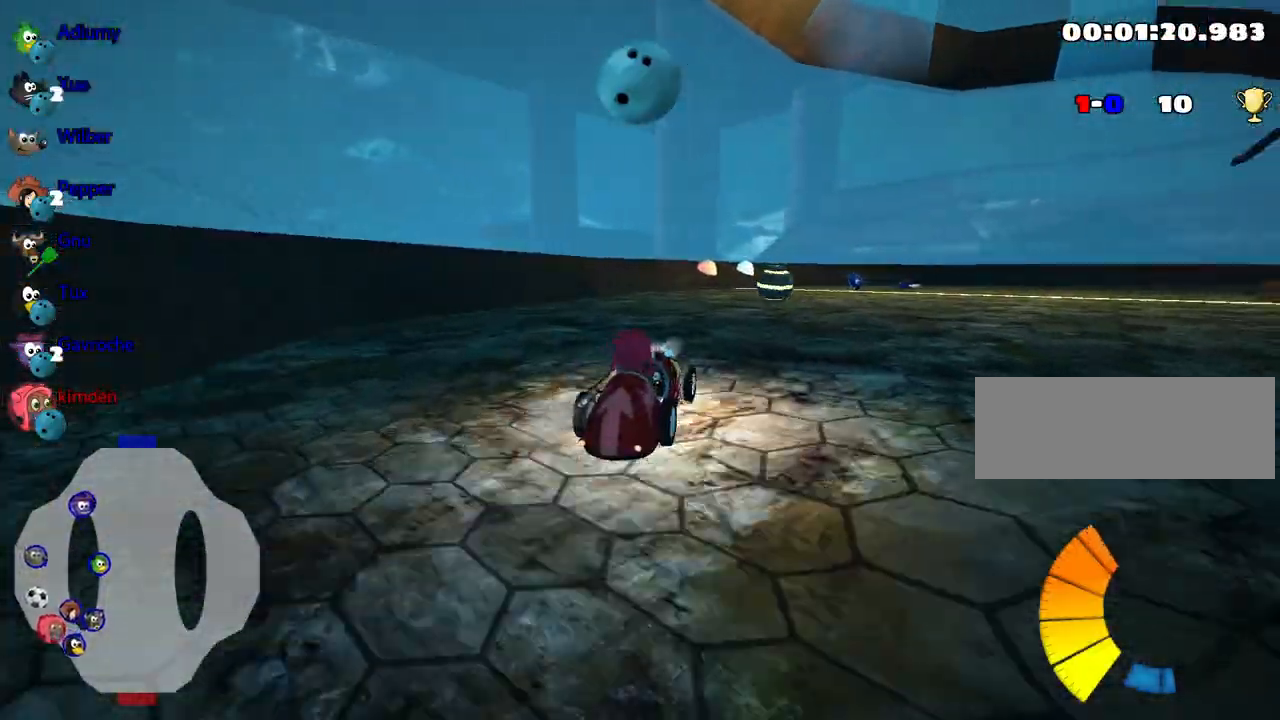
{"keys": ["fire", "left", "up"], "events": [[384, "fire", "down"]]}
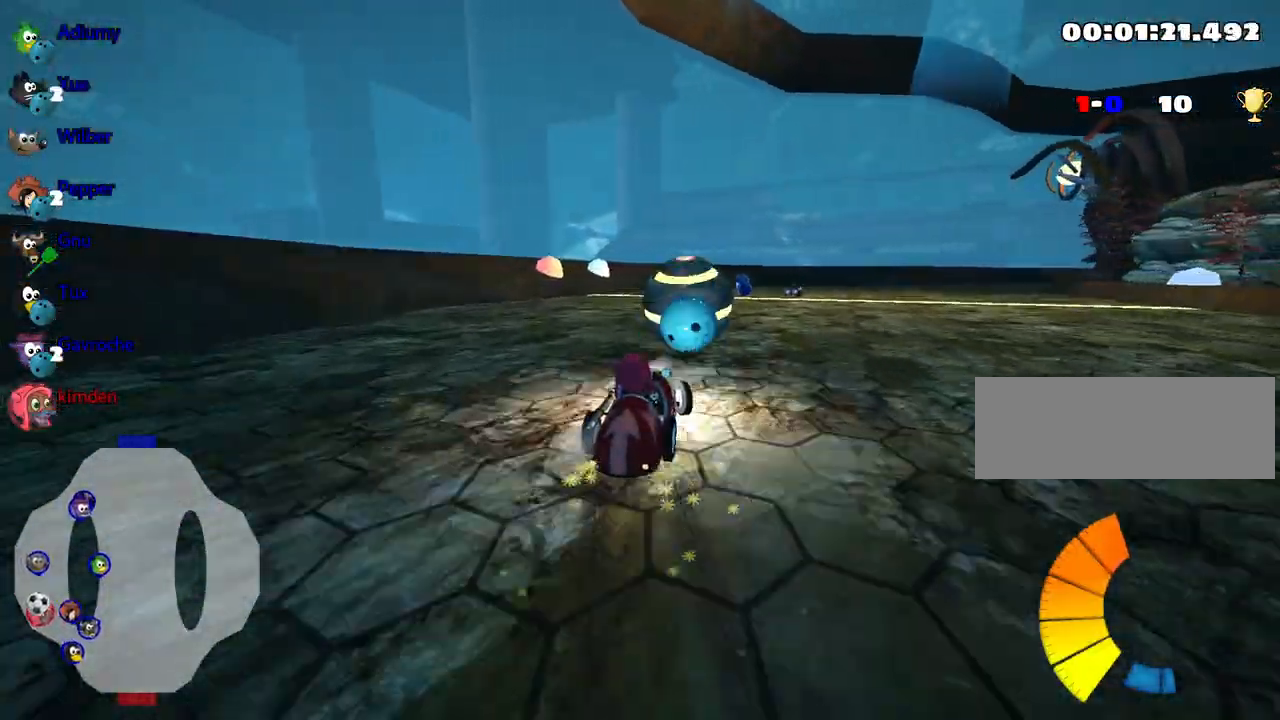
{"keys": [], "events": [[17, "fire", "up"], [384, "left", "up"], [450, "up", "up"]]}
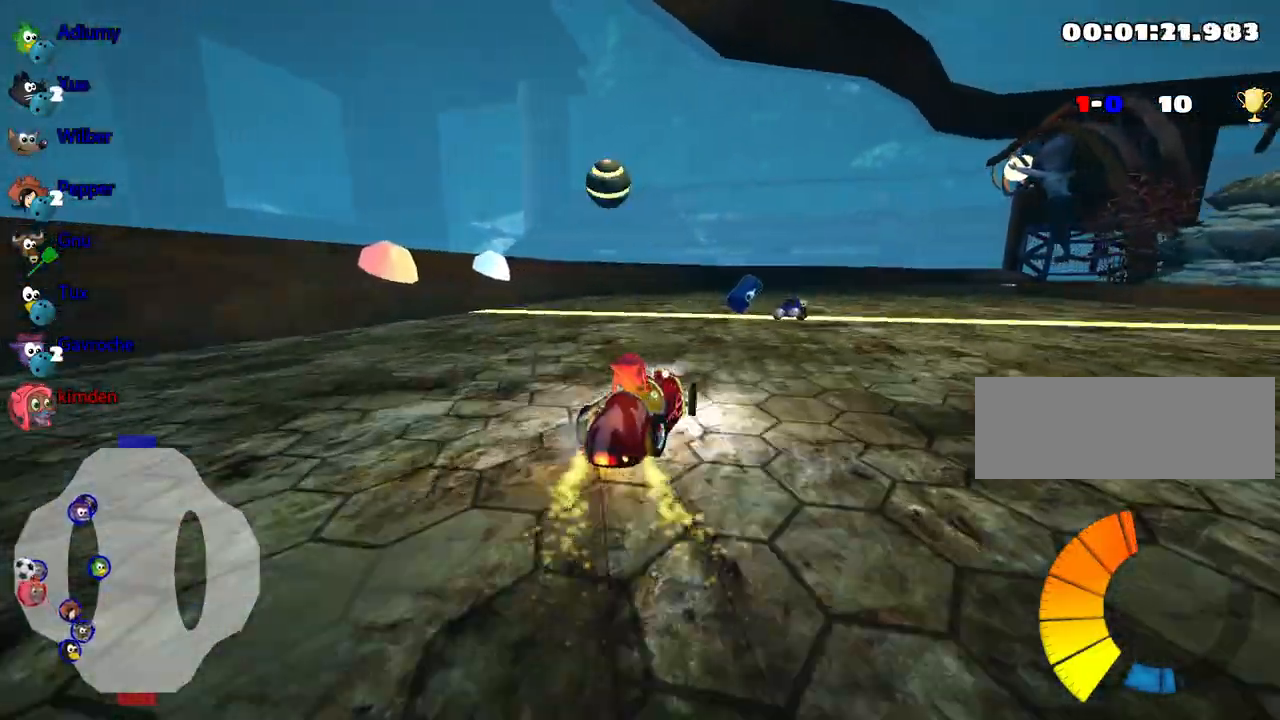
{"keys": [], "events": [[167, "right", "down"], [434, "right", "up"]]}
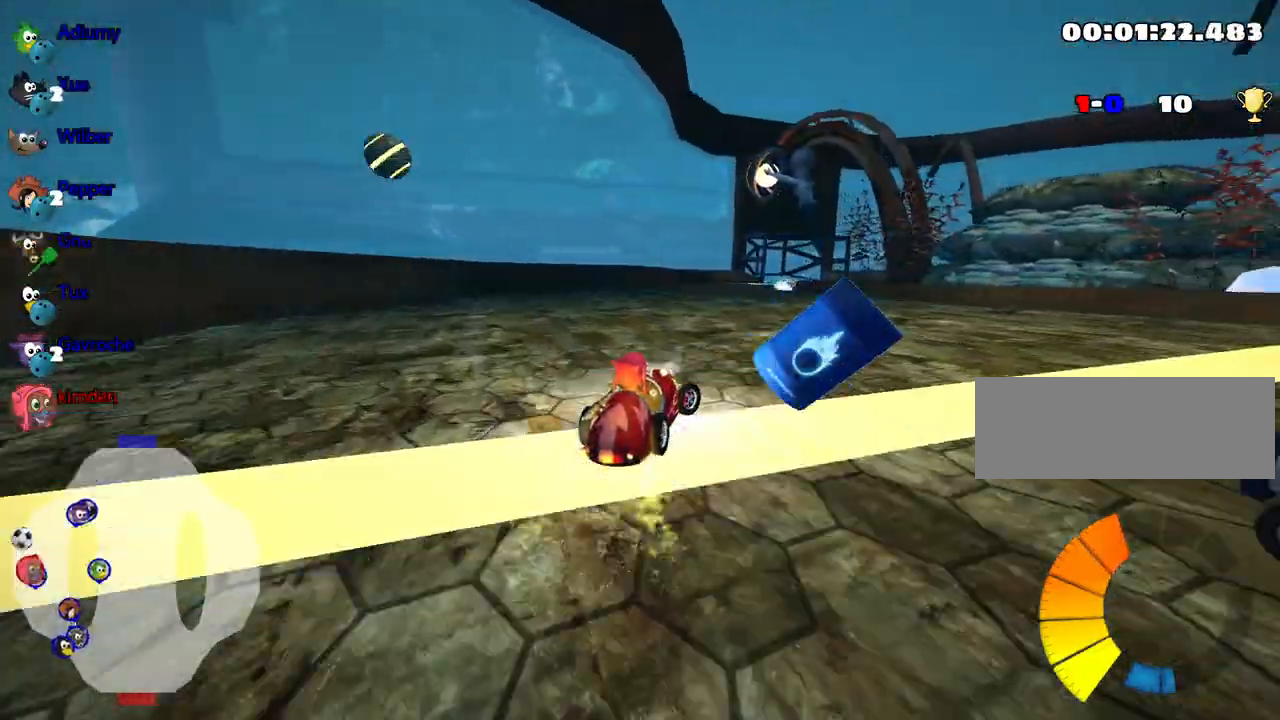
{"keys": ["up"], "events": [[17, "left", "down"], [367, "left", "up"], [484, "up", "down"]]}
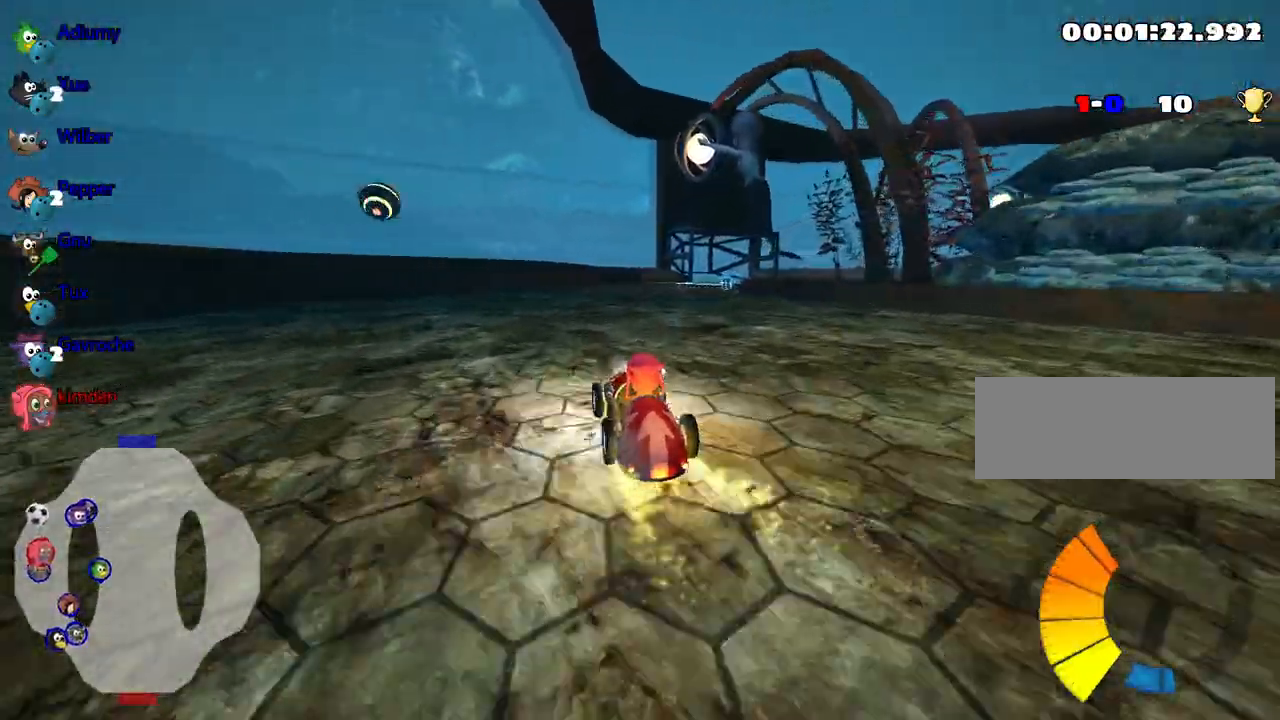
{"keys": ["up"], "events": [[167, "right", "down"], [334, "right", "up"]]}
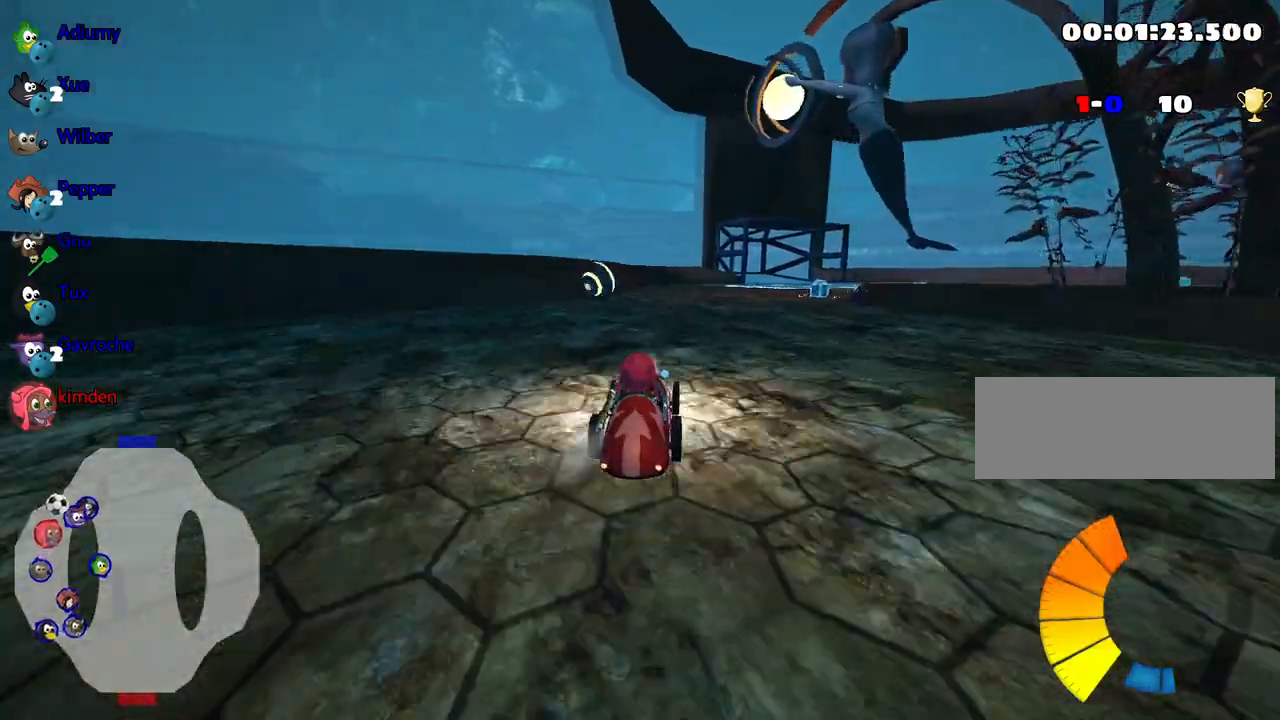
{"keys": ["right", "up"], "events": [[117, "right", "down"]]}
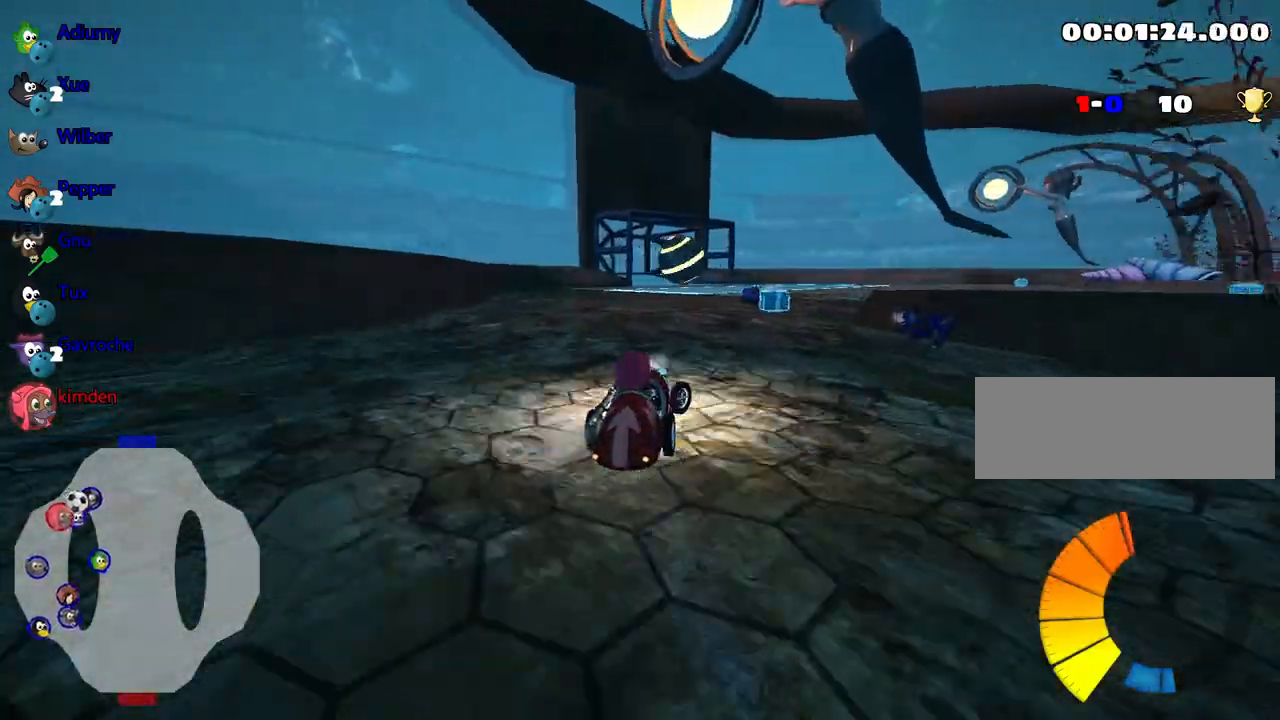
{"keys": ["right", "up"], "events": [[17, "right", "up"], [100, "nitro", "down"], [267, "nitro", "up"], [334, "right", "down"]]}
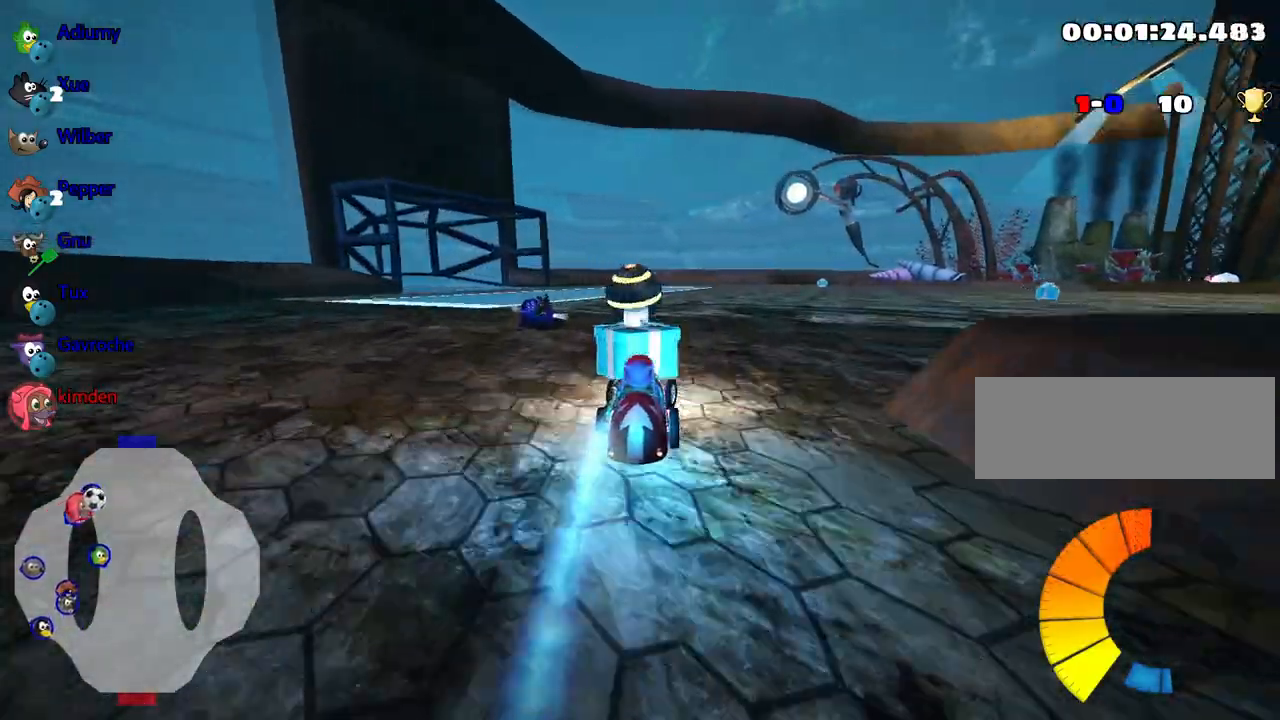
{"keys": ["left", "up"], "events": [[200, "right", "up"], [334, "left", "down"]]}
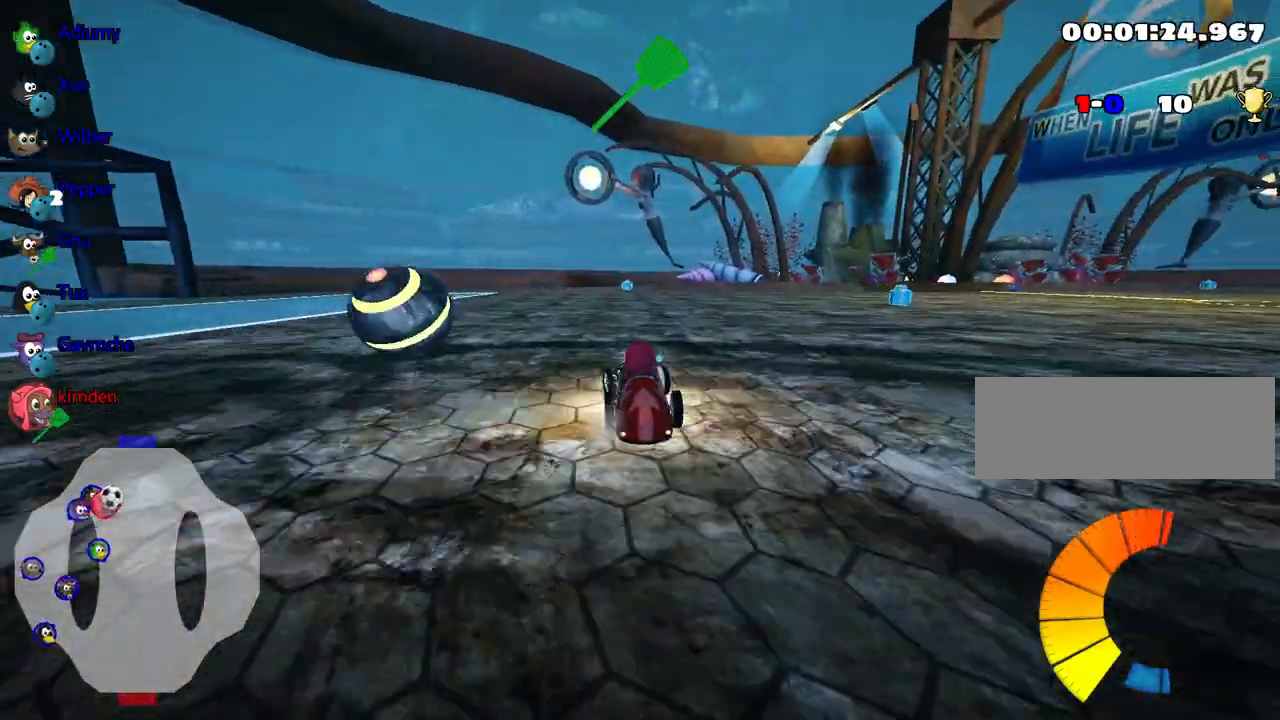
{"keys": ["left"], "events": [[317, "up", "up"]]}
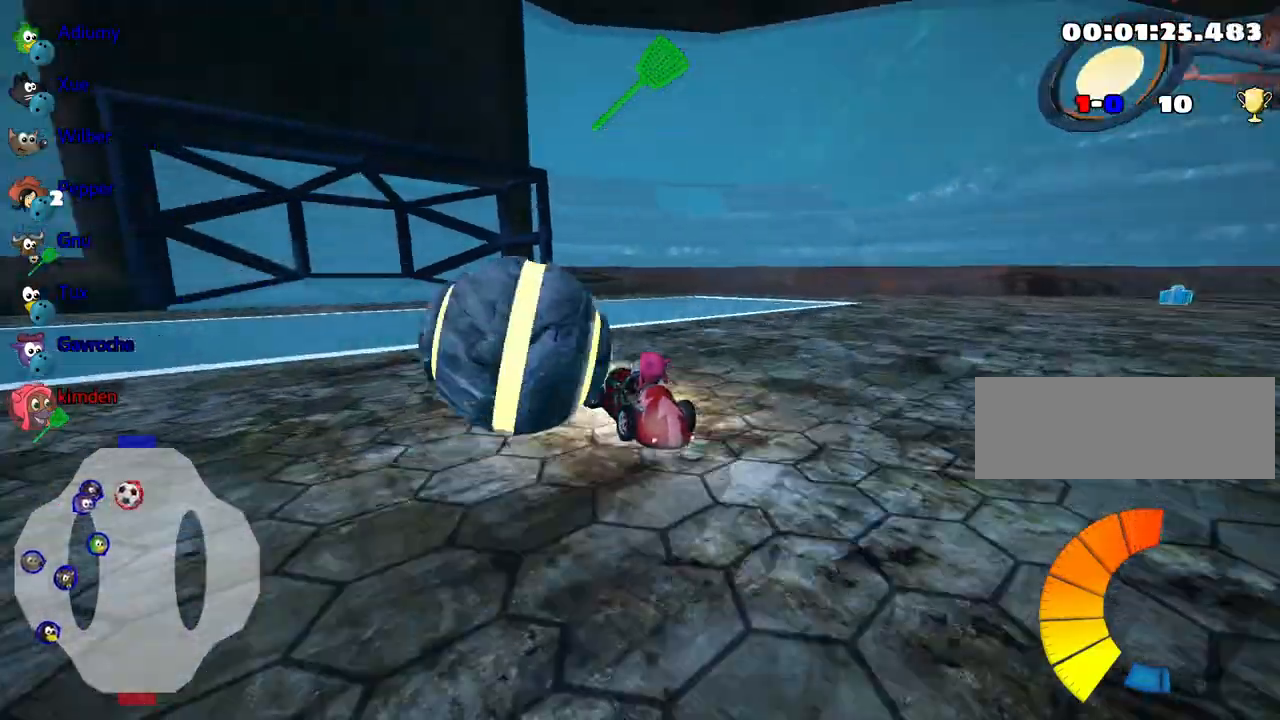
{"keys": ["fire", "left"], "events": [[284, "fire", "down"]]}
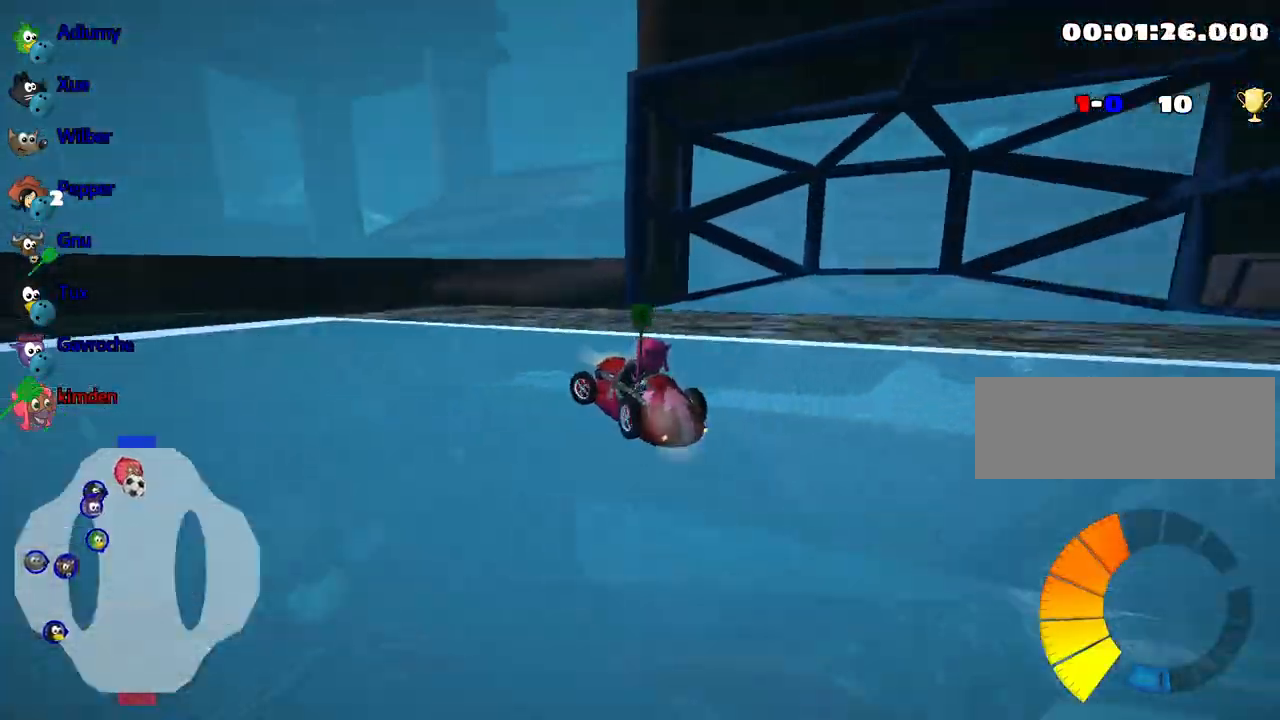
{"keys": ["left", "up"], "events": [[17, "fire", "up"], [50, "up", "down"]]}
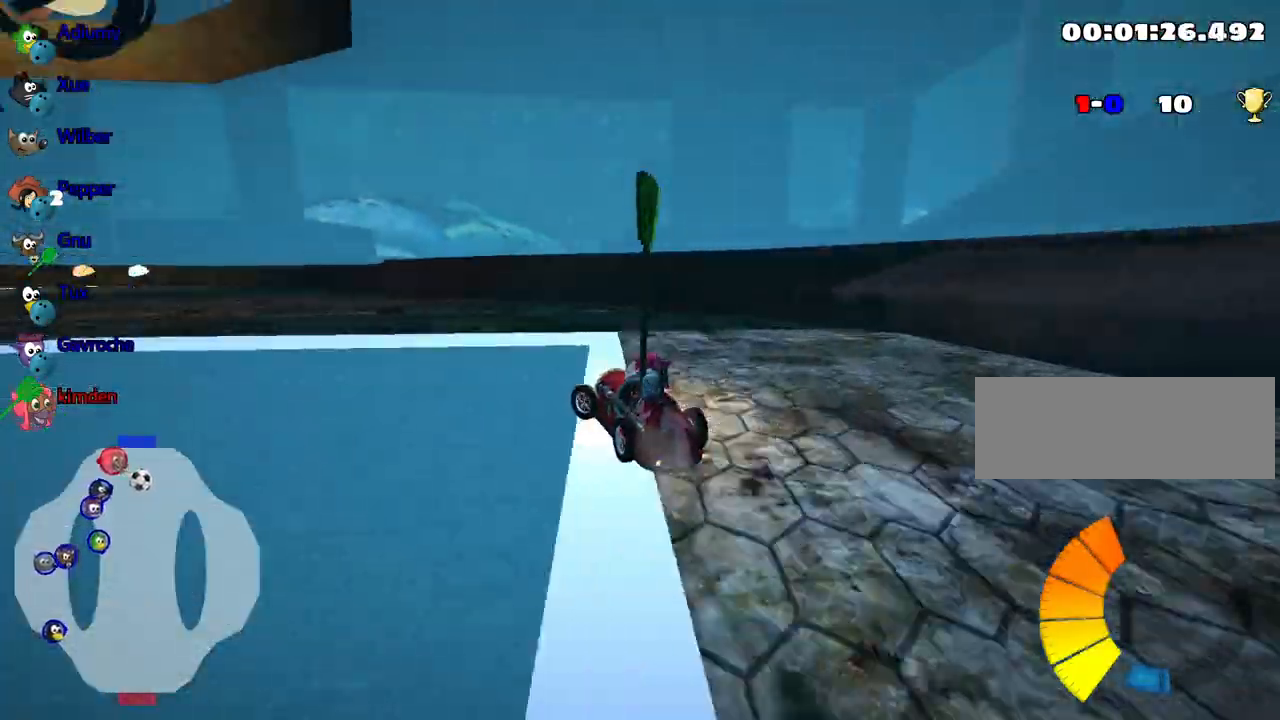
{"keys": ["up"], "events": [[500, "left", "up"]]}
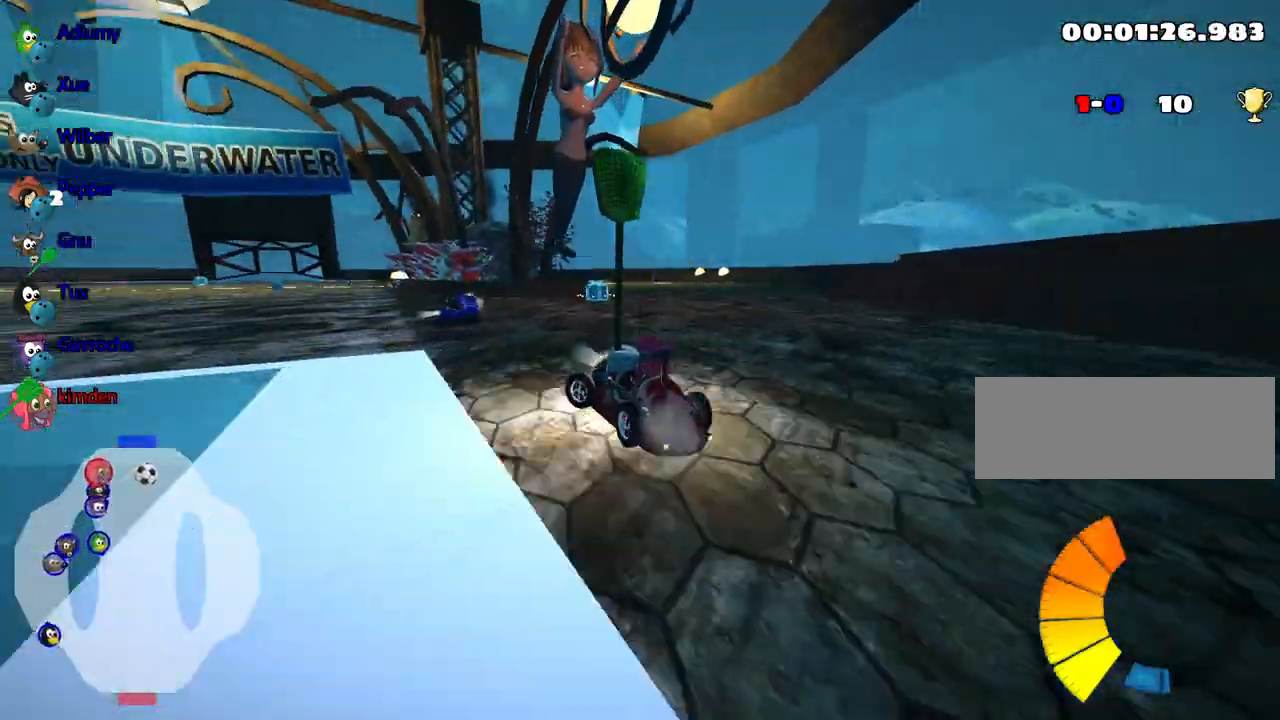
{"keys": ["left", "up"], "events": [[117, "left", "down"]]}
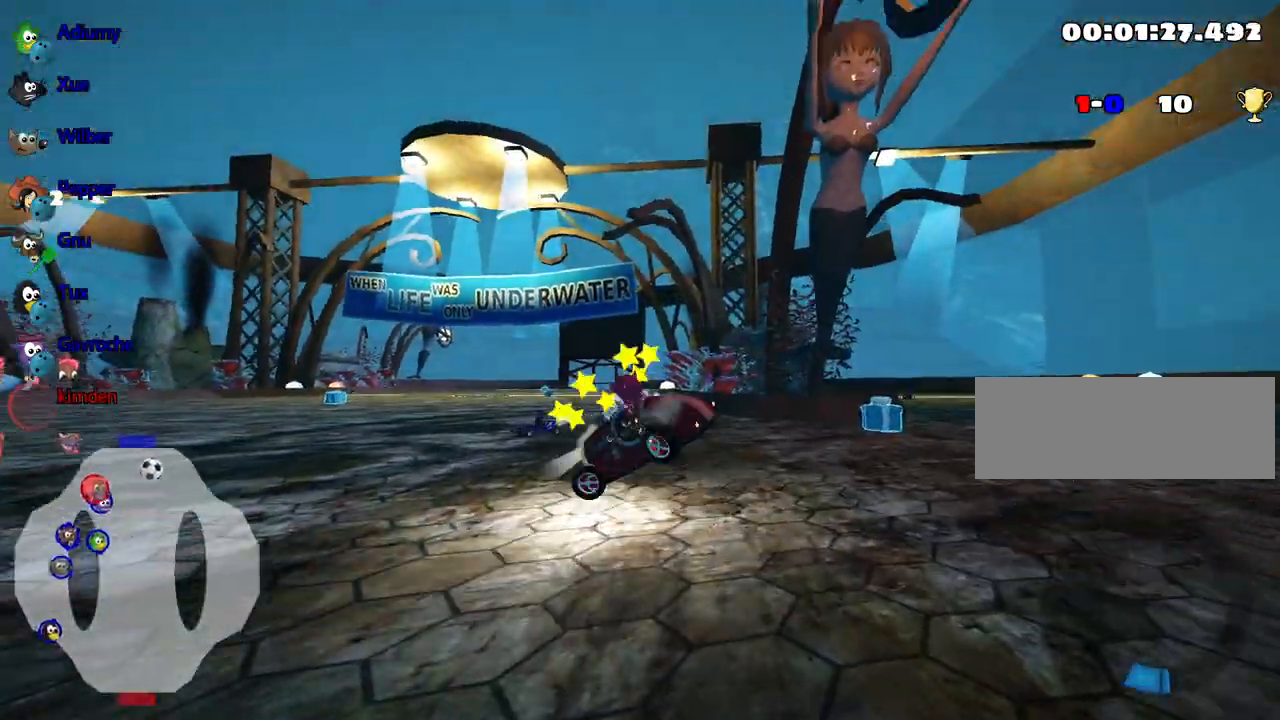
{"keys": ["up"], "events": [[267, "left", "up"]]}
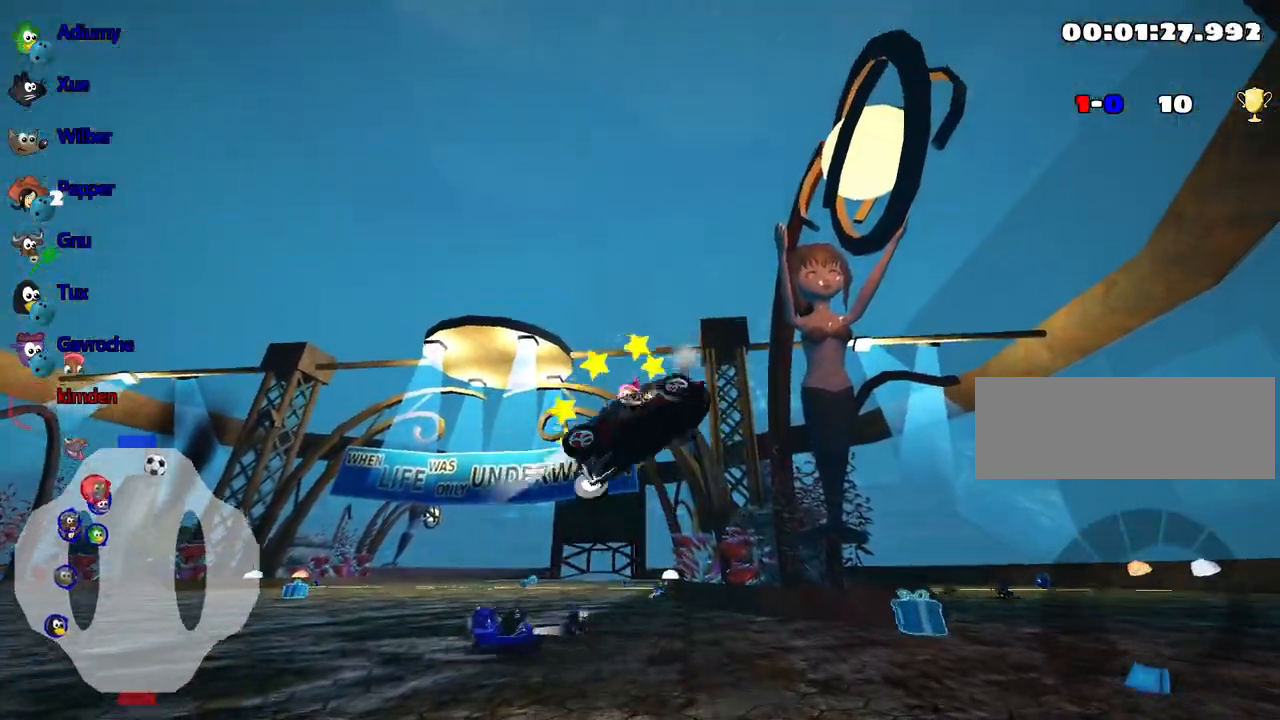
{"keys": ["up"], "events": []}
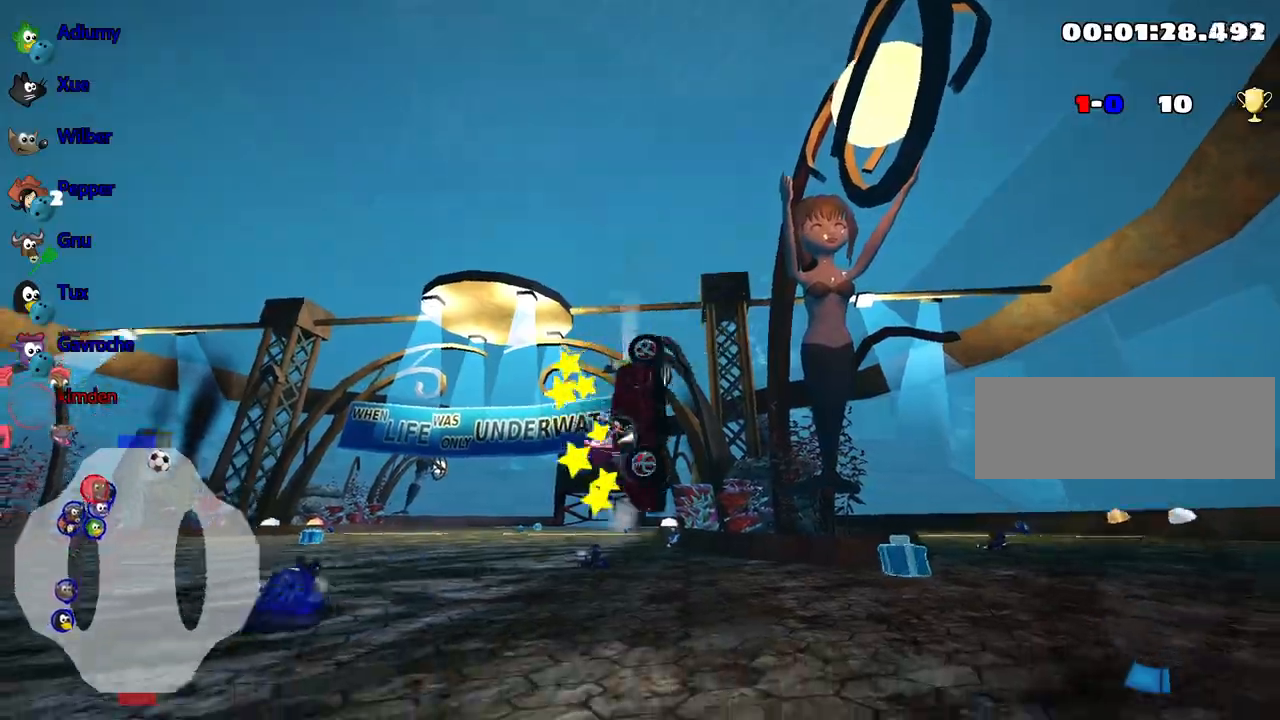
{"keys": ["nitro", "right", "up"], "events": [[167, "nitro", "down"], [434, "right", "down"]]}
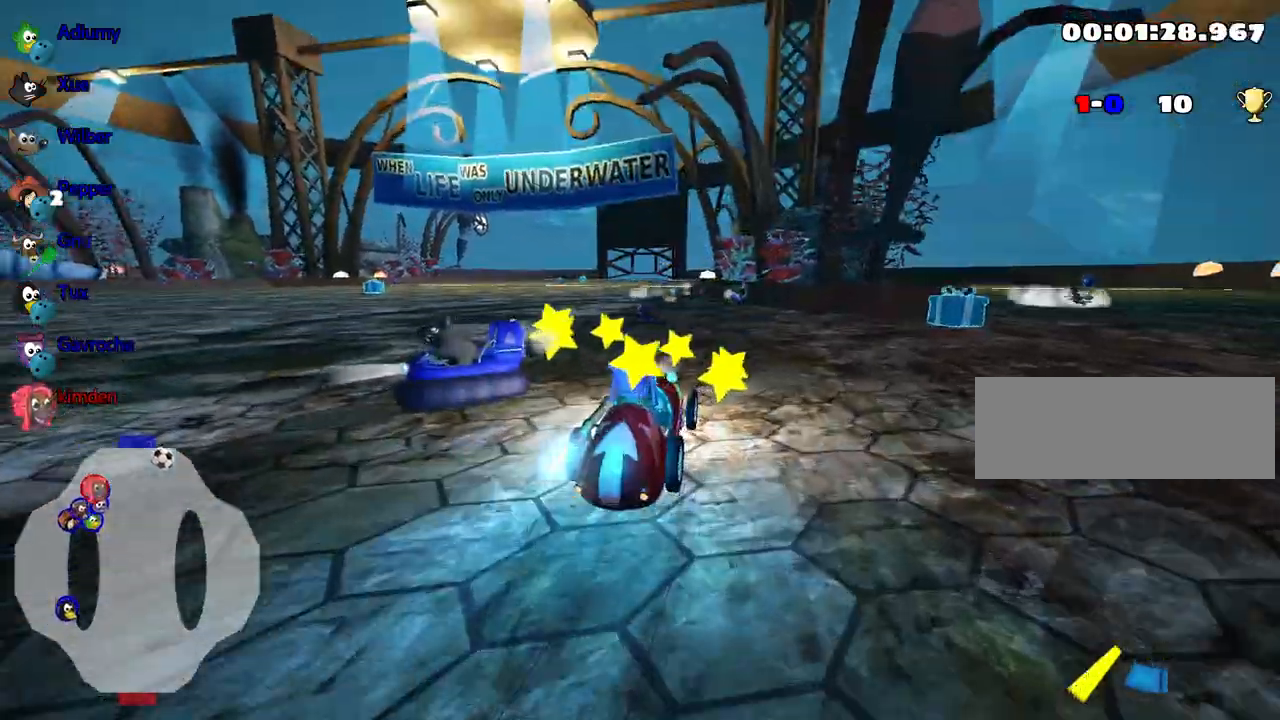
{"keys": ["up"], "events": [[417, "right", "up"], [434, "nitro", "up"]]}
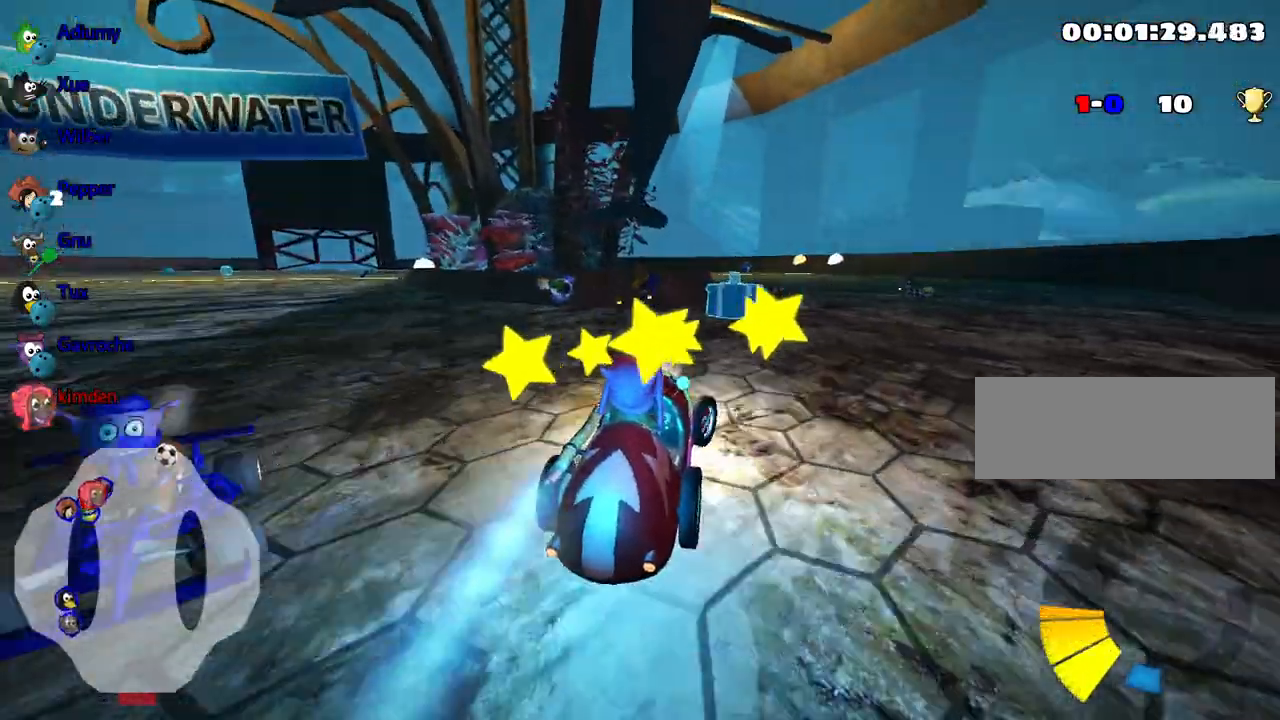
{"keys": ["left"], "events": [[117, "up", "up"], [317, "left", "down"]]}
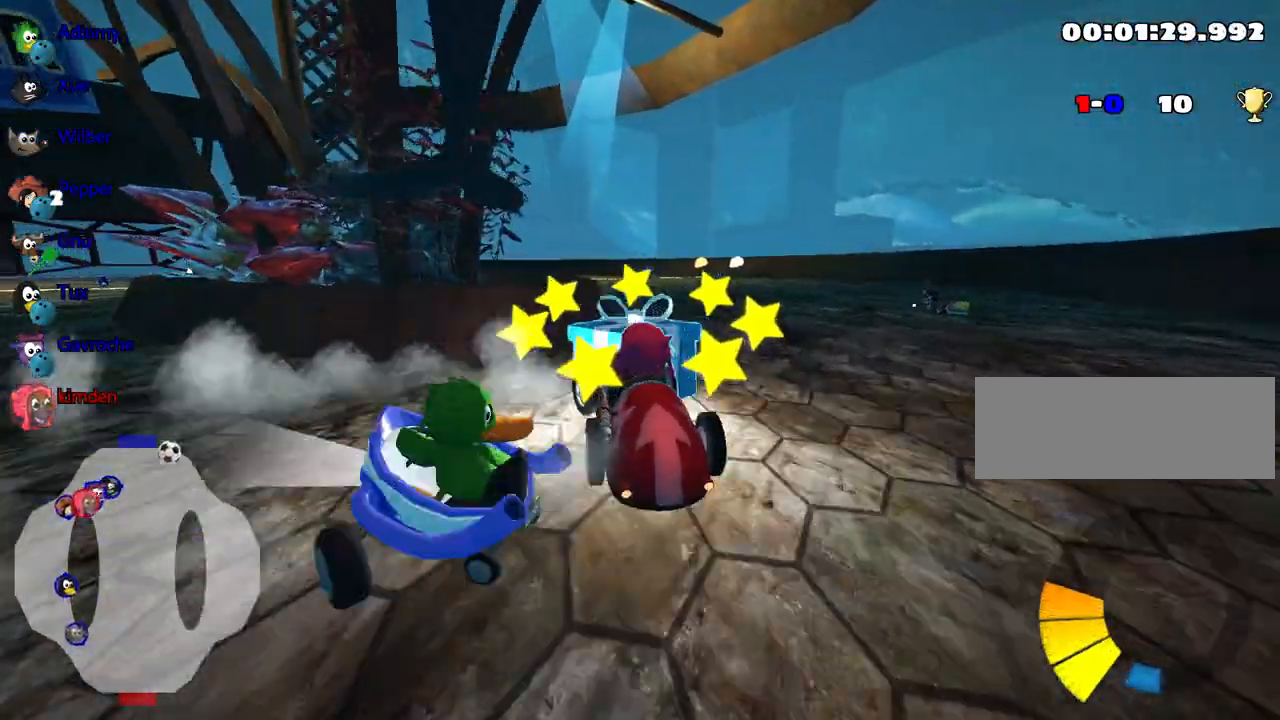
{"keys": ["left"], "events": []}